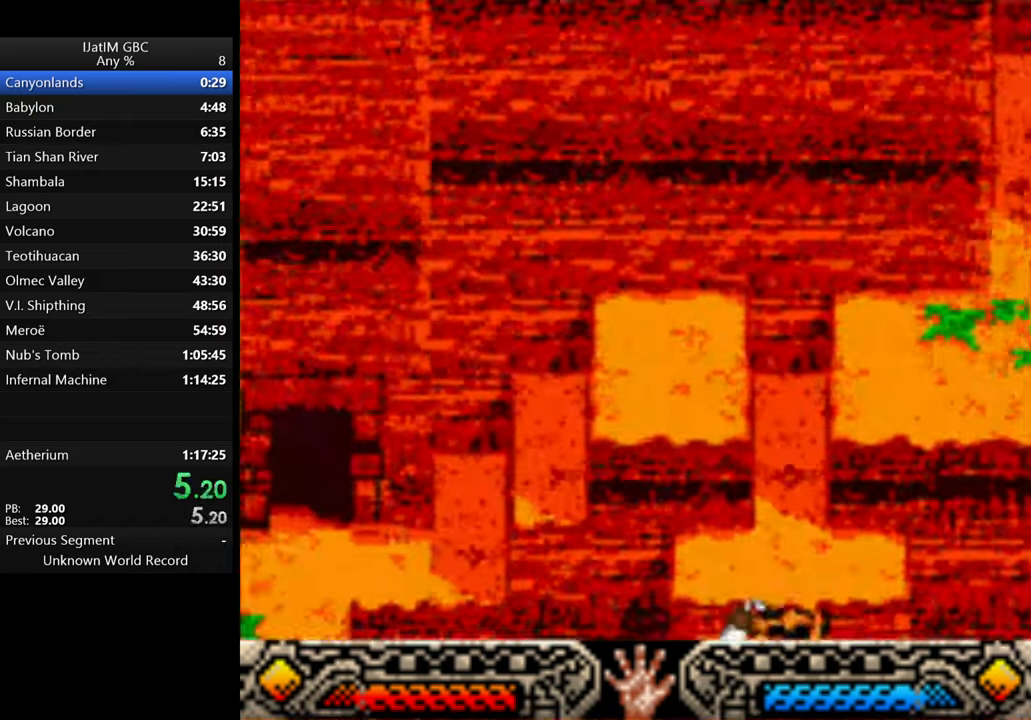
Gameplay with a controller (Xbox layout); each line is a JSON object with the inputs held at the frame after it. "events" lists button and stick changes between this image and that frame as [ms after this image, input, new state], when the widget could be followed in between. Not read: R3.
{"buttons": [], "left_stick": "up", "right_stick": "center", "events": [[233, "left_stick", "up"]]}
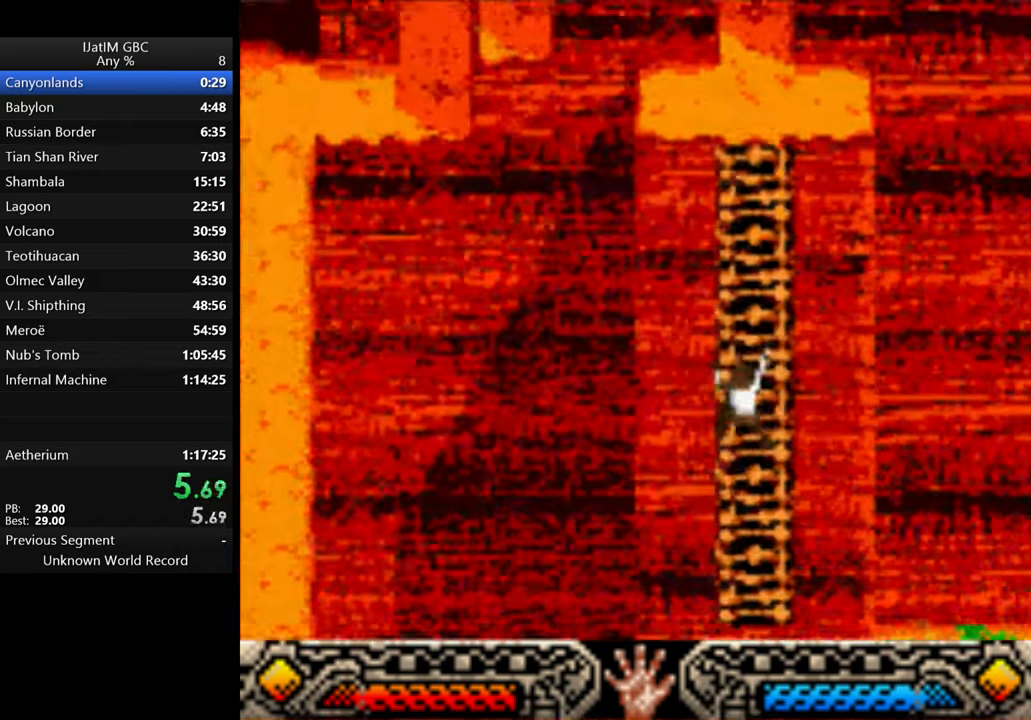
{"buttons": [], "left_stick": "center", "right_stick": "center", "events": [[500, "left_stick", "center"]]}
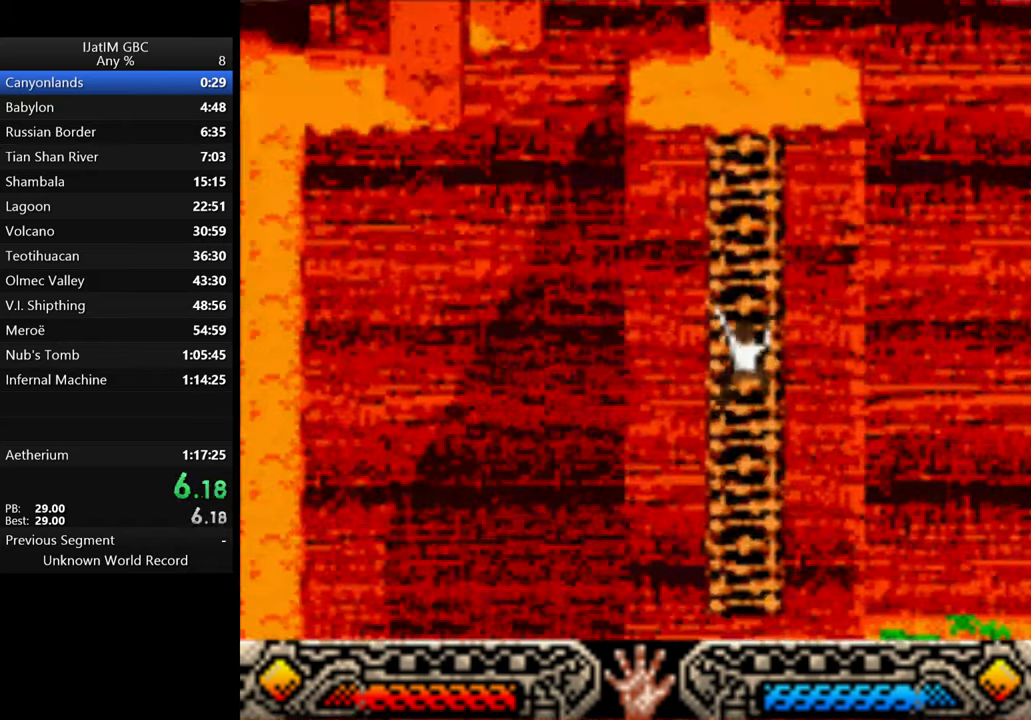
{"buttons": [], "left_stick": "center", "right_stick": "center", "events": []}
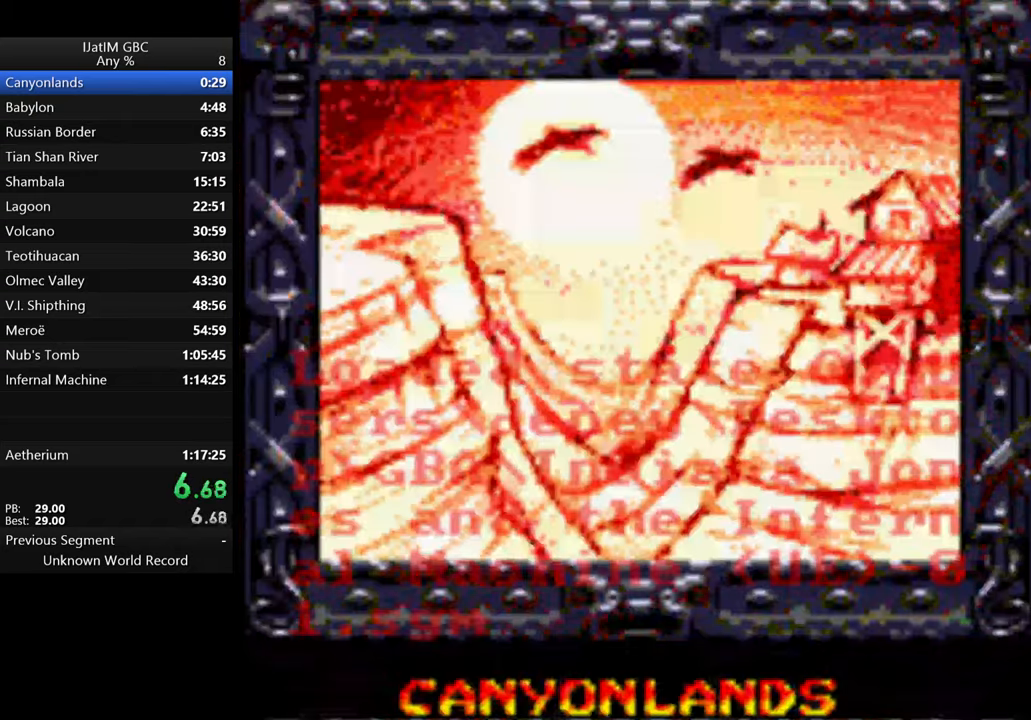
{"buttons": [], "left_stick": "center", "right_stick": "center", "events": [[367, "A", "down"], [467, "A", "up"]]}
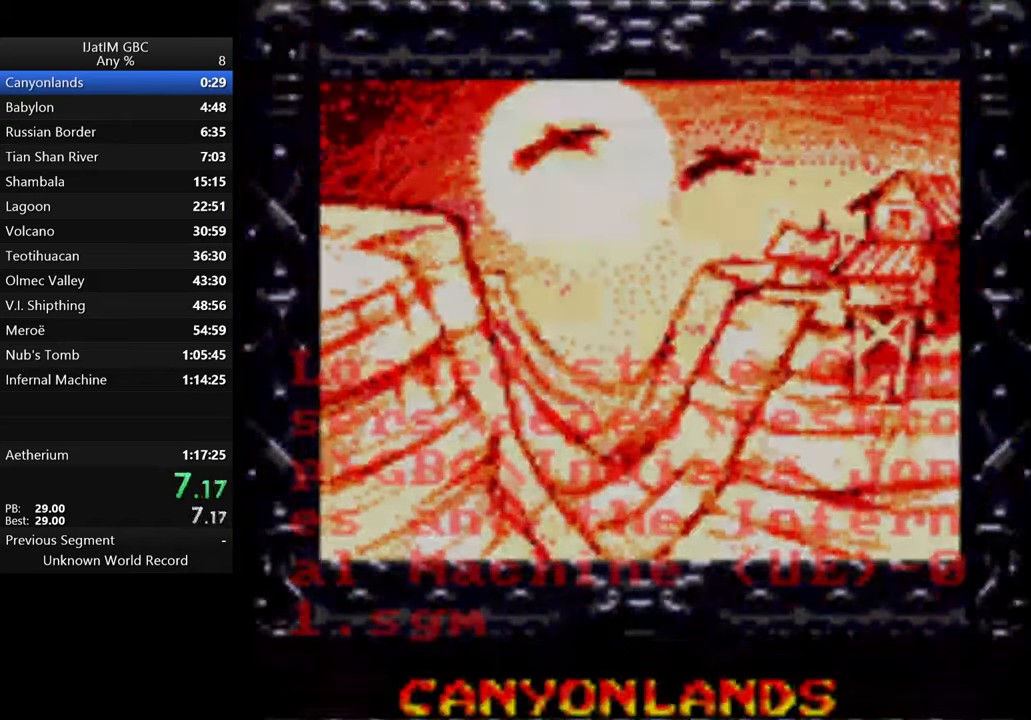
{"buttons": [], "left_stick": "center", "right_stick": "center", "events": []}
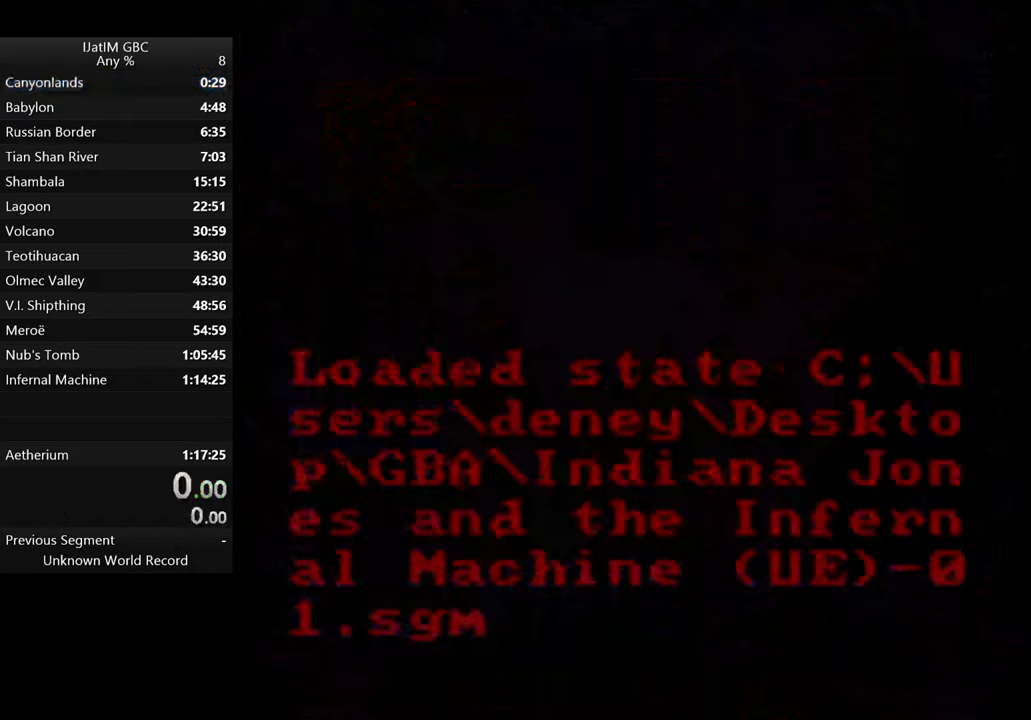
{"buttons": [], "left_stick": "center", "right_stick": "center", "events": []}
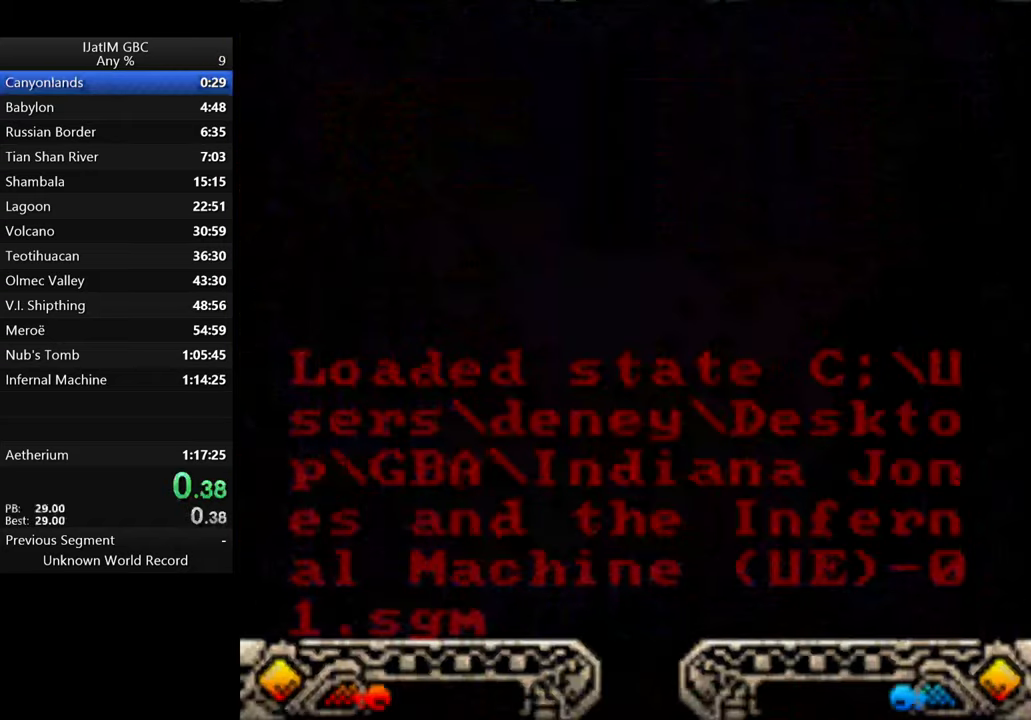
{"buttons": ["A"], "left_stick": "center", "right_stick": "center", "events": [[233, "A", "down"], [366, "A", "up"], [466, "A", "down"]]}
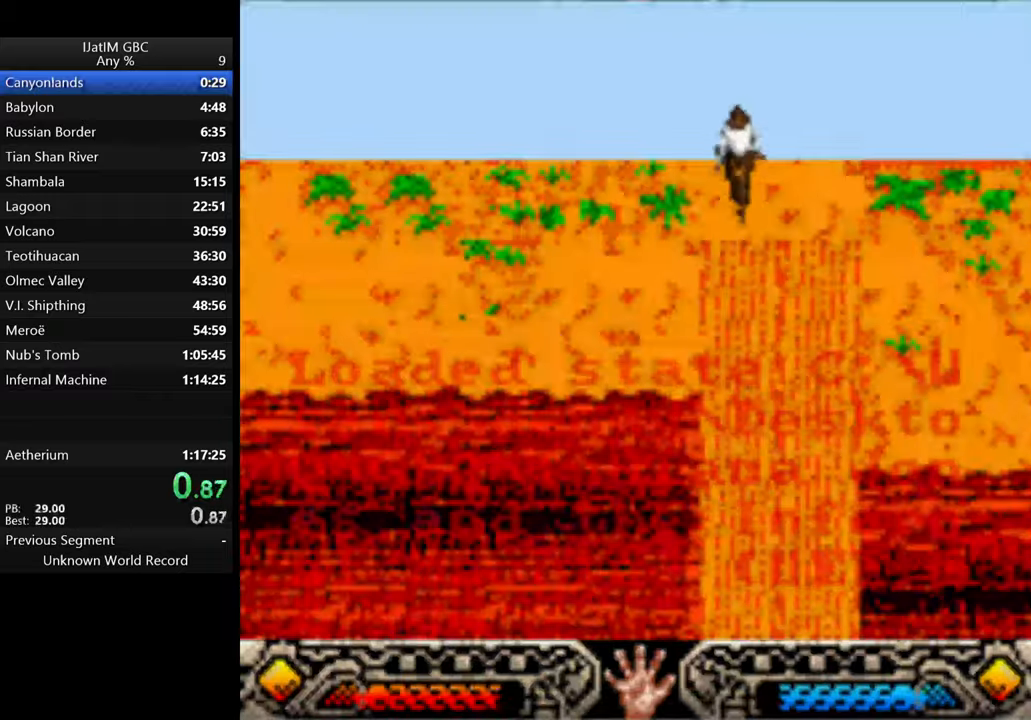
{"buttons": ["A"], "left_stick": "down", "right_stick": "center", "events": [[100, "A", "up"], [166, "A", "down"], [233, "left_stick", "down"], [266, "A", "up"], [333, "A", "down"], [433, "A", "up"], [500, "A", "down"]]}
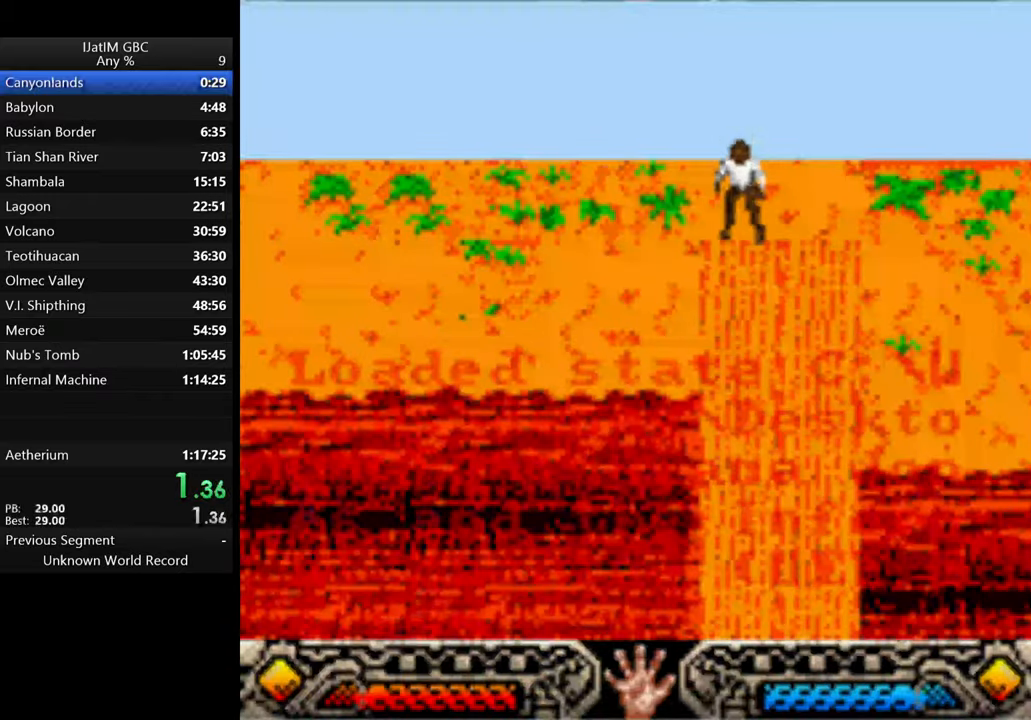
{"buttons": [], "left_stick": "down", "right_stick": "center", "events": [[100, "A", "up"], [200, "A", "down"], [300, "A", "up"], [400, "A", "down"], [500, "A", "up"]]}
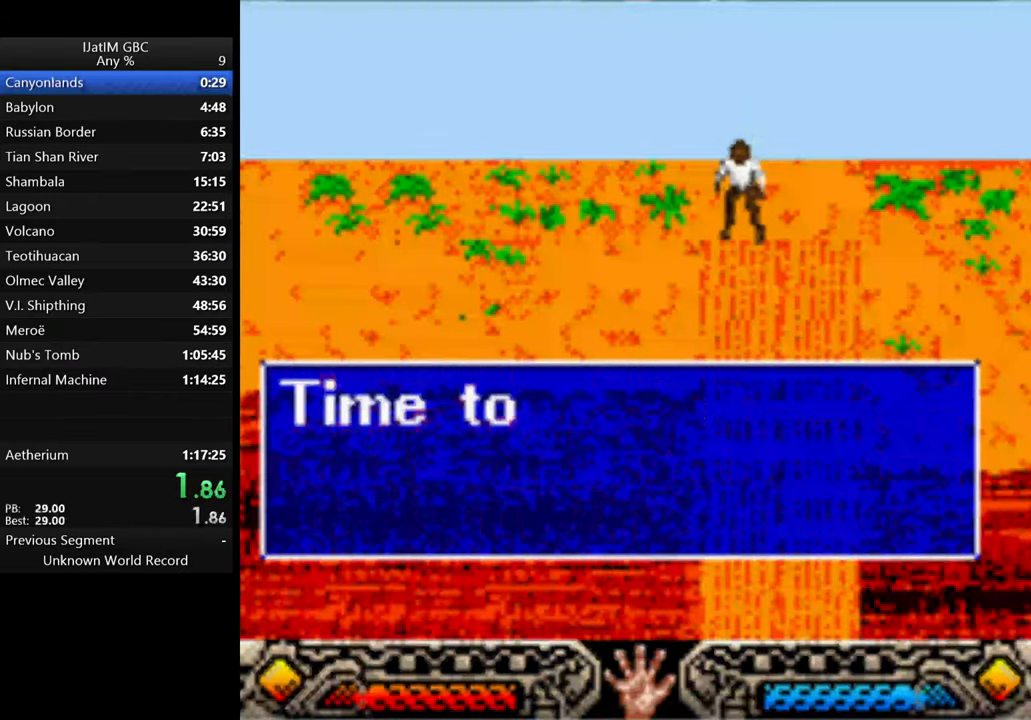
{"buttons": [], "left_stick": "down", "right_stick": "center", "events": [[66, "A", "down"], [133, "A", "up"], [200, "A", "down"], [300, "A", "up"], [400, "A", "down"], [500, "A", "up"]]}
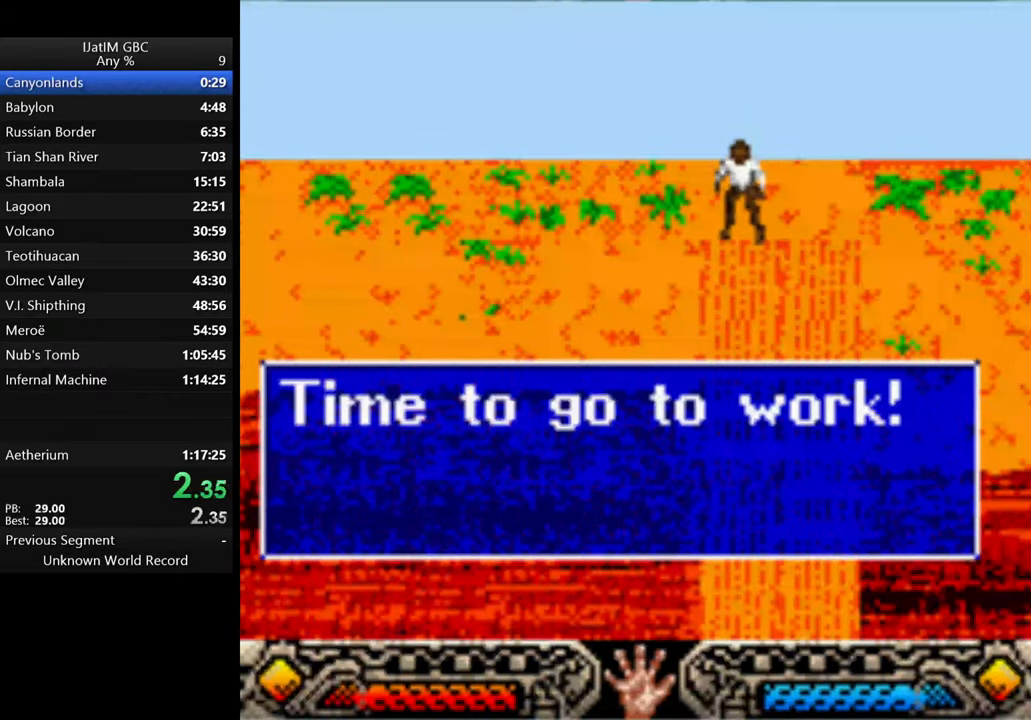
{"buttons": [], "left_stick": "down", "right_stick": "center", "events": [[66, "A", "down"], [166, "A", "up"], [233, "A", "down"], [333, "A", "up"], [400, "A", "down"], [500, "A", "up"]]}
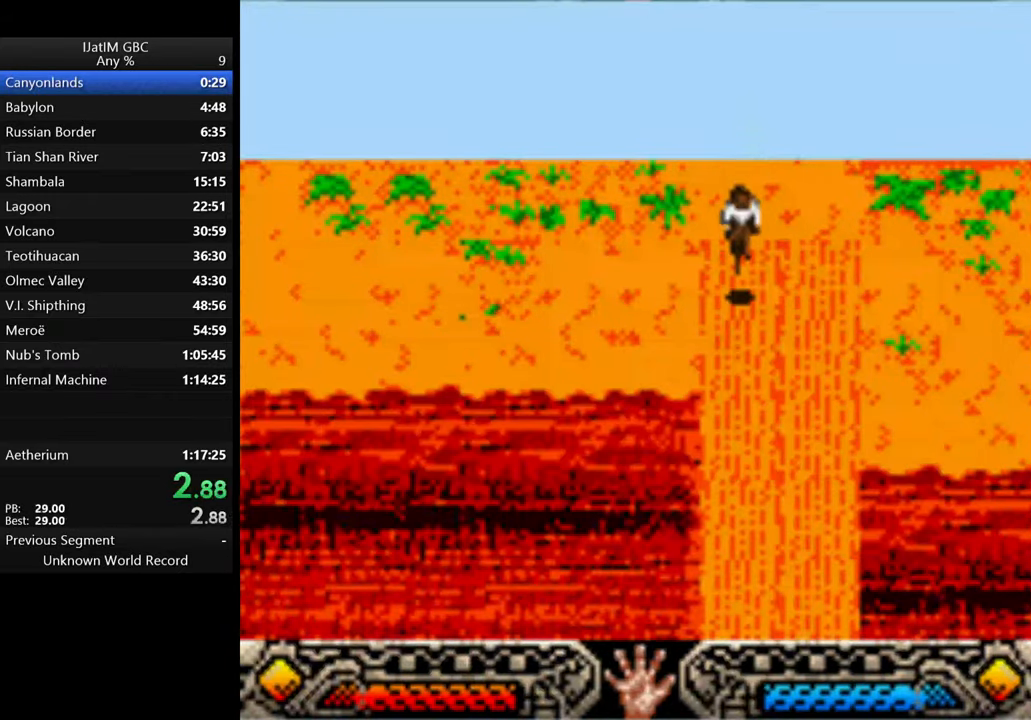
{"buttons": [], "left_stick": "down-right", "right_stick": "center", "events": [[366, "left_stick", "down-right"]]}
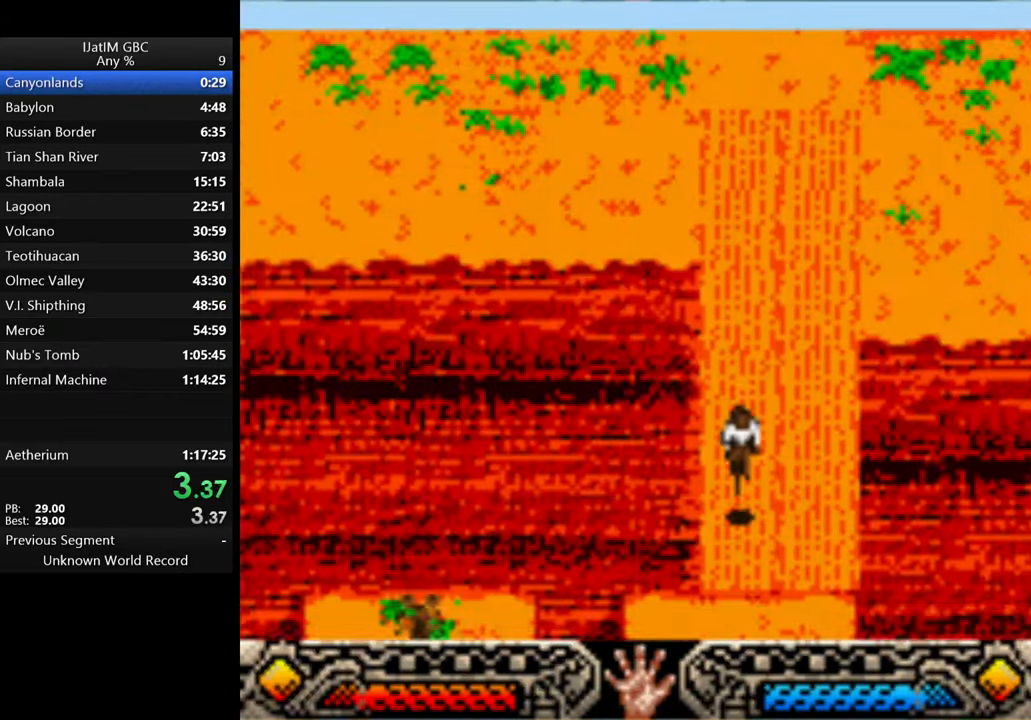
{"buttons": [], "left_stick": "down-right", "right_stick": "center", "events": []}
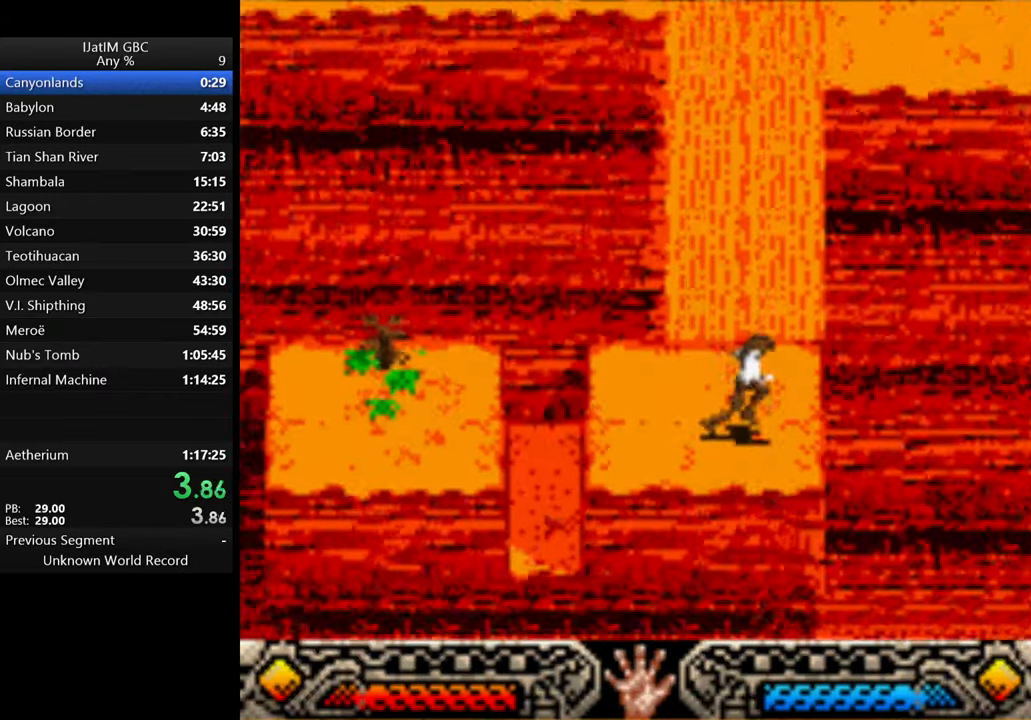
{"buttons": [], "left_stick": "down-right", "right_stick": "center", "events": [[166, "B", "down"], [333, "B", "up"]]}
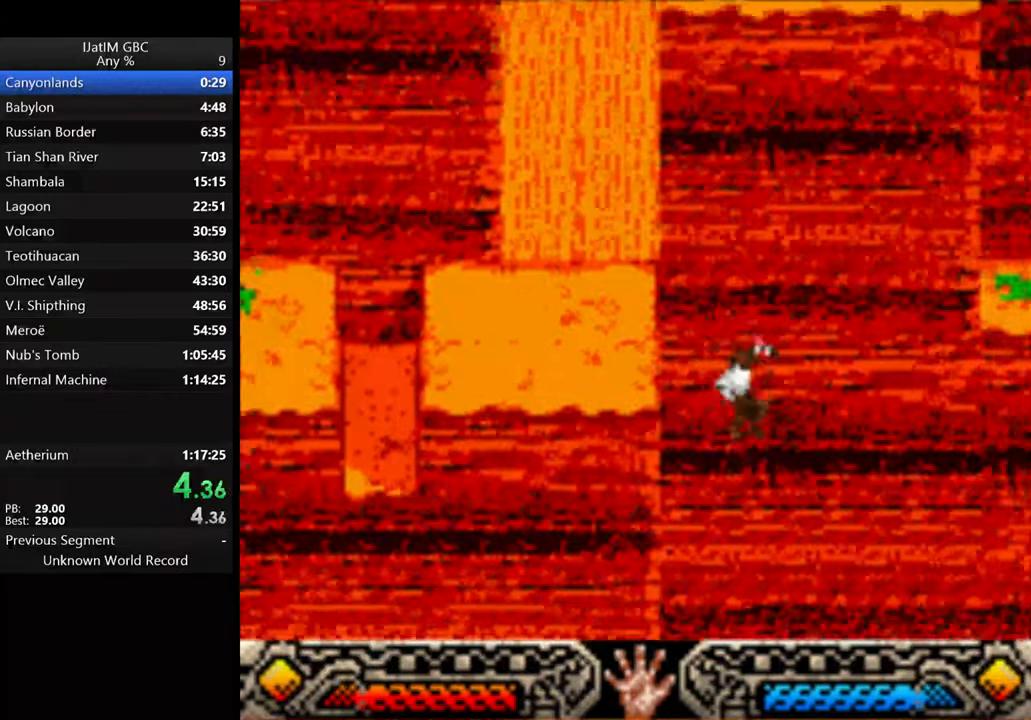
{"buttons": [], "left_stick": "down-right", "right_stick": "center", "events": []}
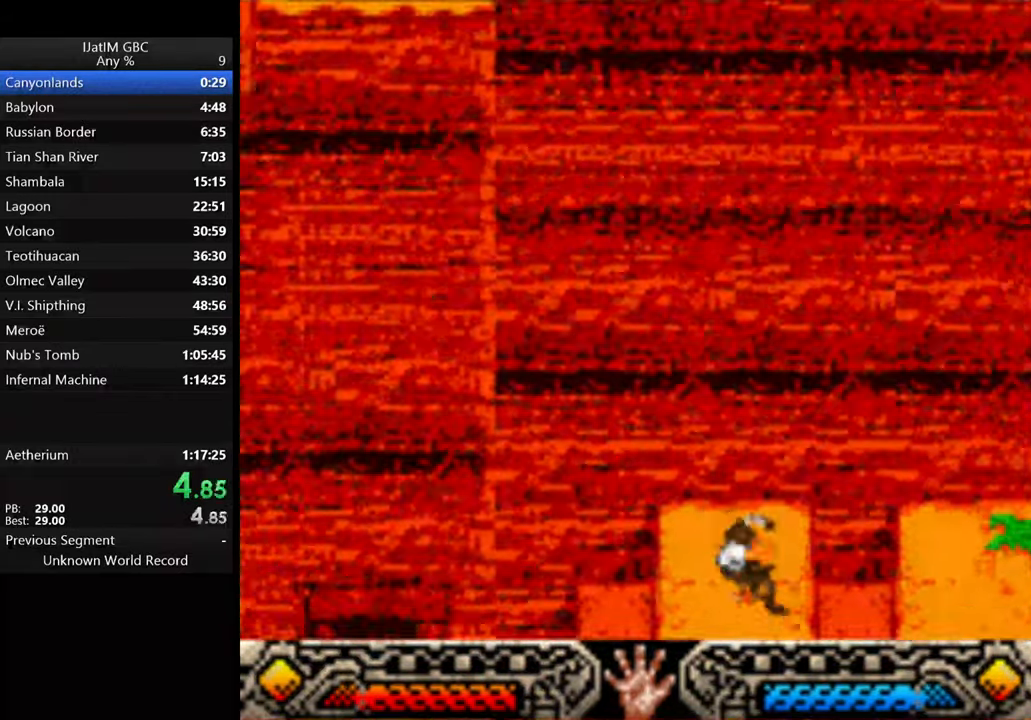
{"buttons": [], "left_stick": "up", "right_stick": "center", "events": [[100, "left_stick", "up-right"], [500, "left_stick", "up"]]}
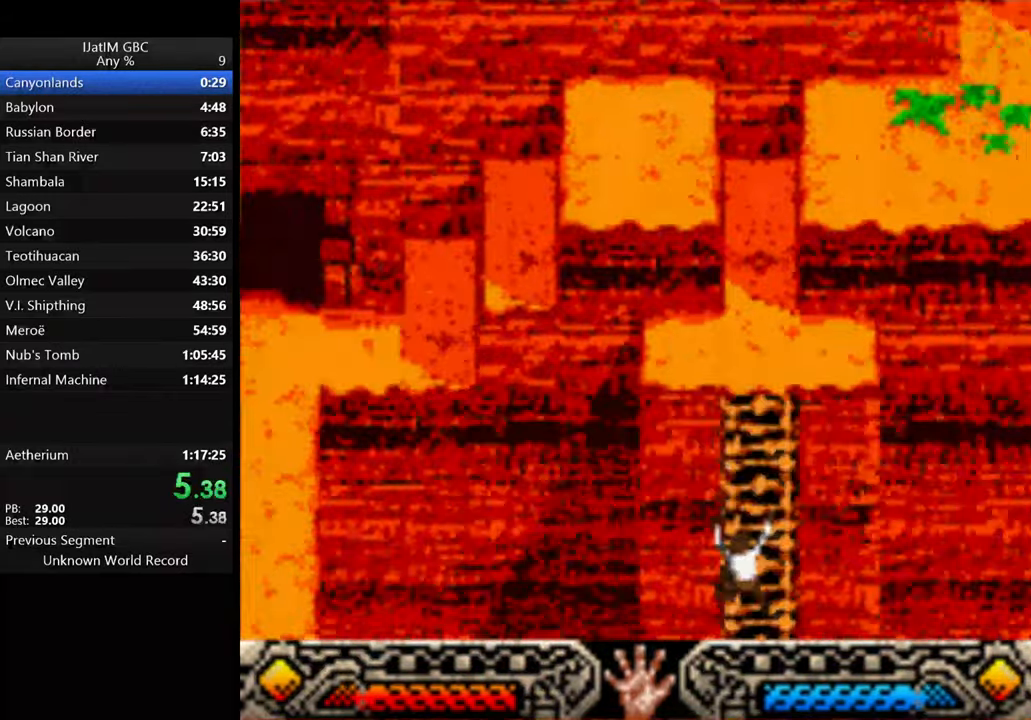
{"buttons": [], "left_stick": "up", "right_stick": "center", "events": []}
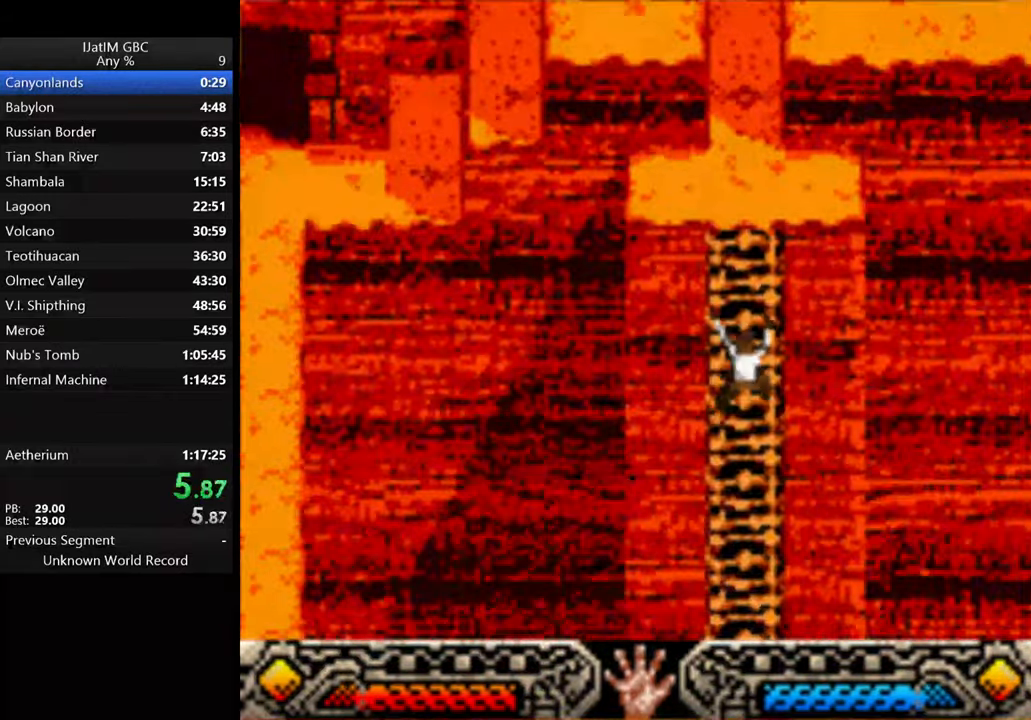
{"buttons": [], "left_stick": "center", "right_stick": "center", "events": [[33, "left_stick", "center"]]}
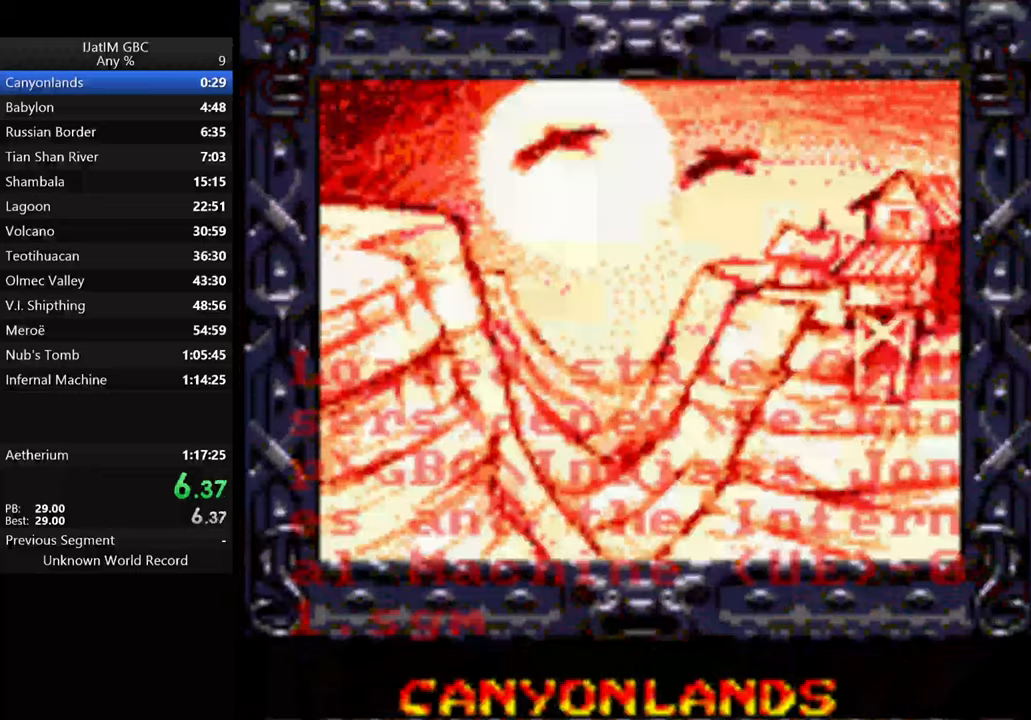
{"buttons": [], "left_stick": "center", "right_stick": "center", "events": [[300, "A", "down"], [434, "A", "up"]]}
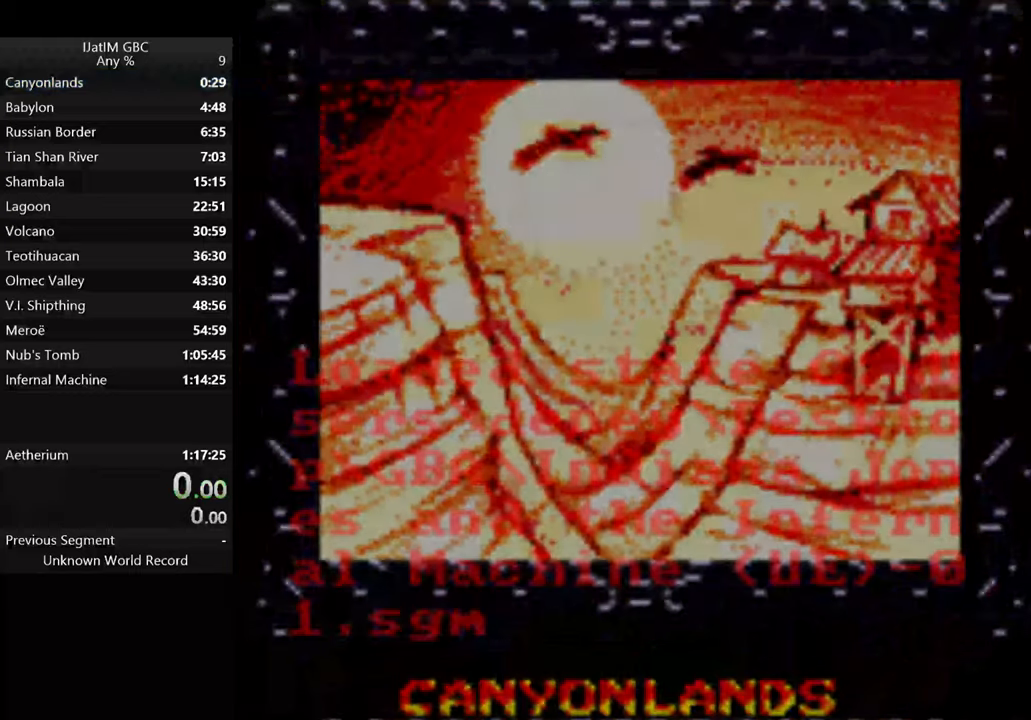
{"buttons": [], "left_stick": "center", "right_stick": "center", "events": []}
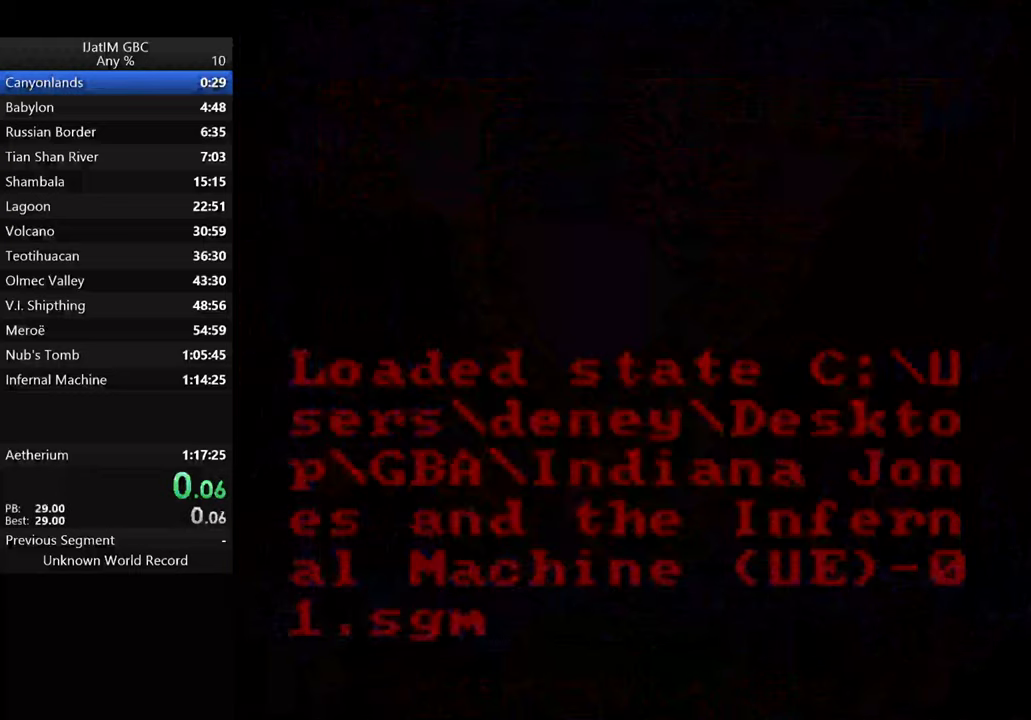
{"buttons": ["A"], "left_stick": "center", "right_stick": "center", "events": [[467, "A", "down"]]}
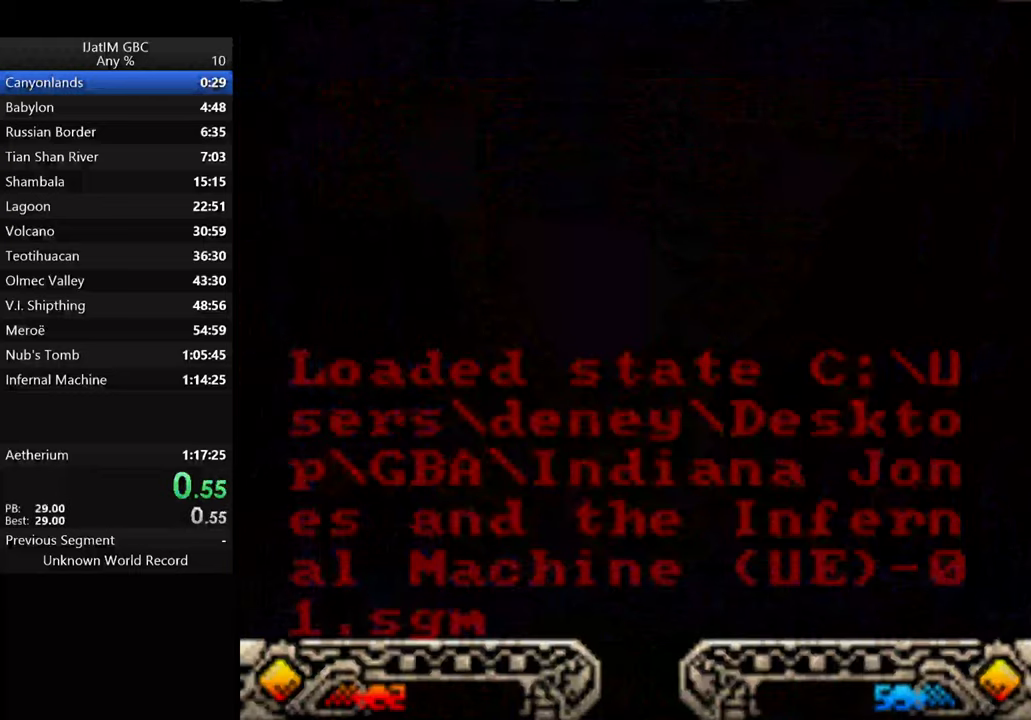
{"buttons": [], "left_stick": "center", "right_stick": "center", "events": [[67, "A", "up"], [200, "A", "down"], [300, "A", "up"], [367, "A", "down"], [467, "A", "up"]]}
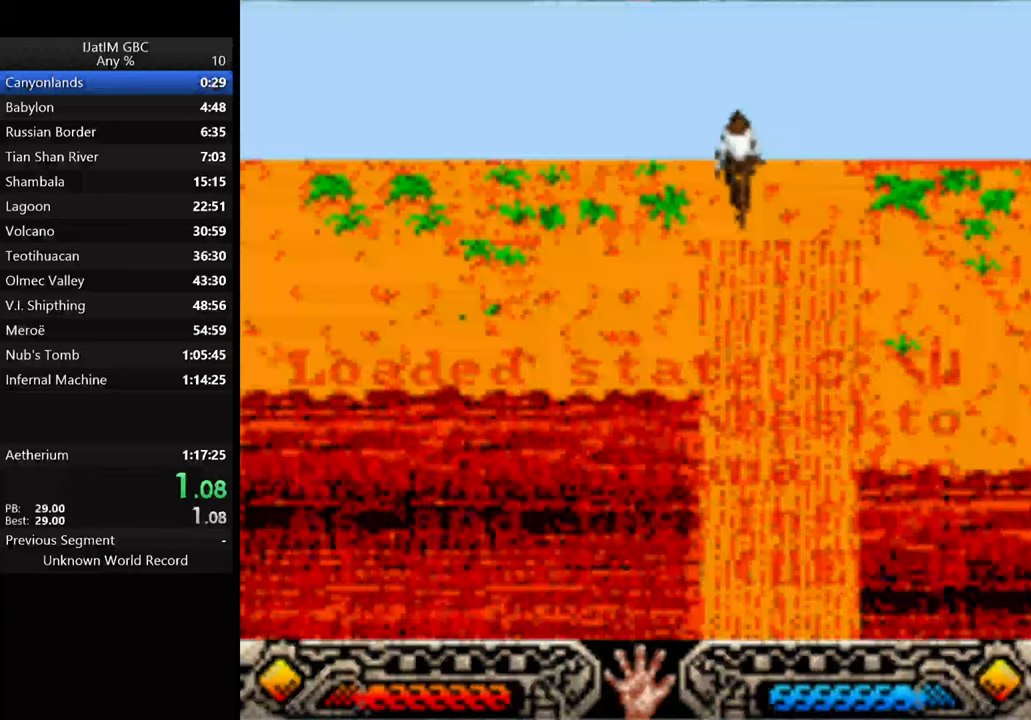
{"buttons": [], "left_stick": "center", "right_stick": "center", "events": [[34, "A", "down"], [167, "A", "up"], [200, "A", "down"], [300, "A", "up"], [400, "A", "down"], [467, "A", "up"]]}
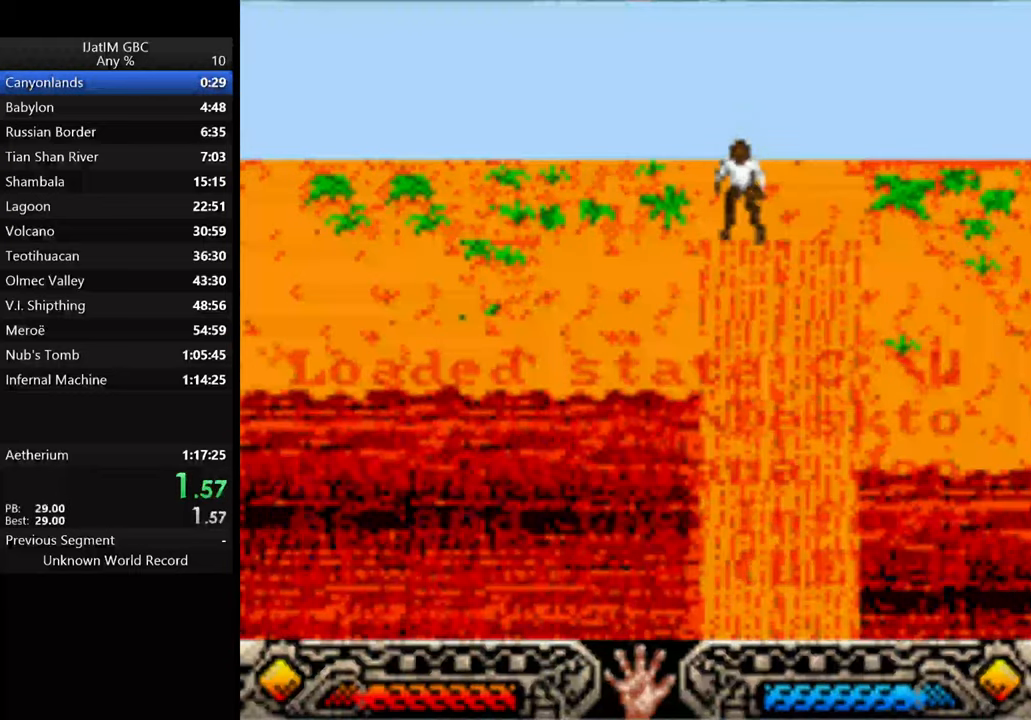
{"buttons": [], "left_stick": "center", "right_stick": "center", "events": [[67, "A", "down"], [167, "A", "up"], [234, "A", "down"], [334, "A", "up"], [400, "A", "down"], [500, "A", "up"]]}
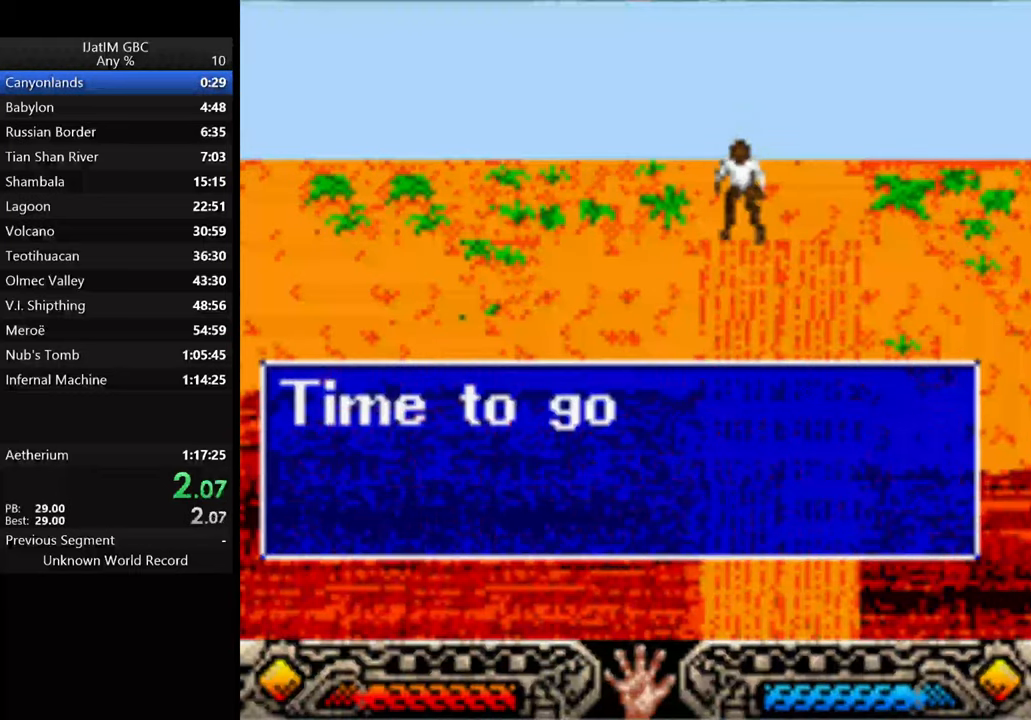
{"buttons": ["A"], "left_stick": "center", "right_stick": "center", "events": [[67, "A", "down"], [200, "A", "up"], [267, "A", "down"], [334, "A", "up"], [434, "A", "down"]]}
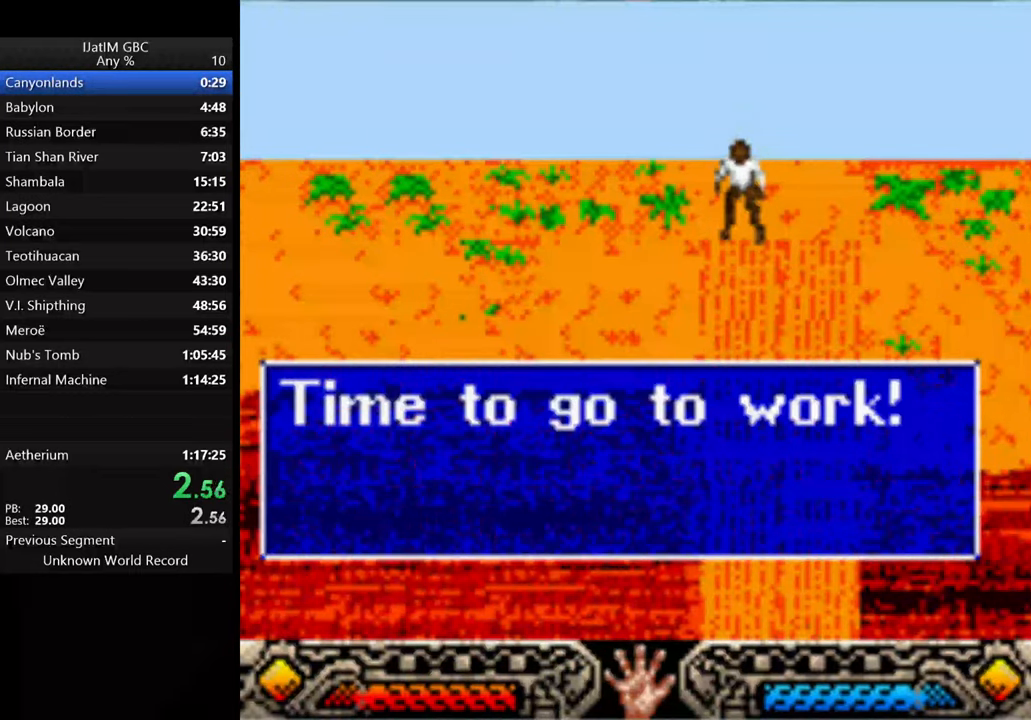
{"buttons": ["A"], "left_stick": "down-right", "right_stick": "center", "events": [[34, "A", "up"], [100, "A", "down"], [200, "A", "up"], [234, "A", "down"], [367, "A", "up"], [367, "left_stick", "down-right"], [434, "A", "down"]]}
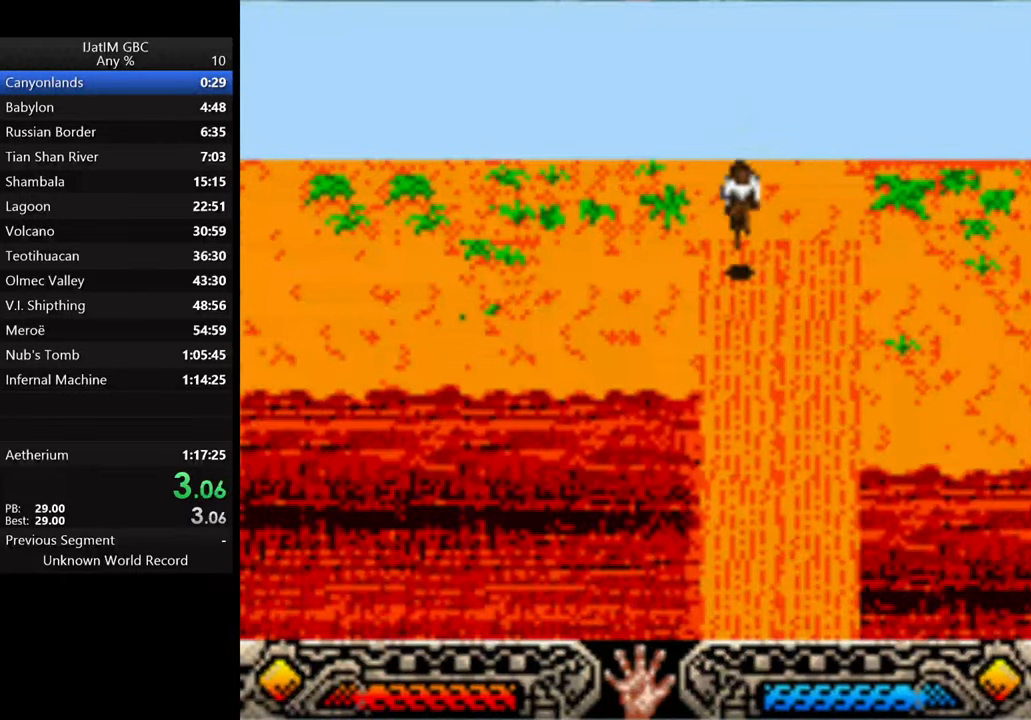
{"buttons": [], "left_stick": "down-right", "right_stick": "center", "events": [[34, "A", "up"]]}
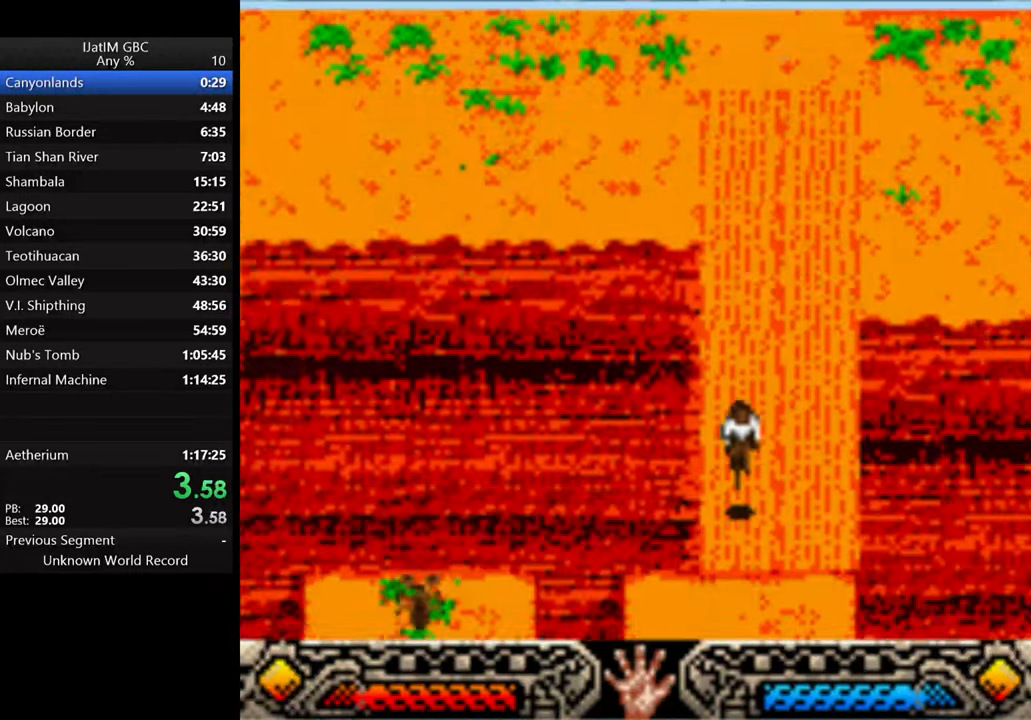
{"buttons": [], "left_stick": "down-right", "right_stick": "center", "events": []}
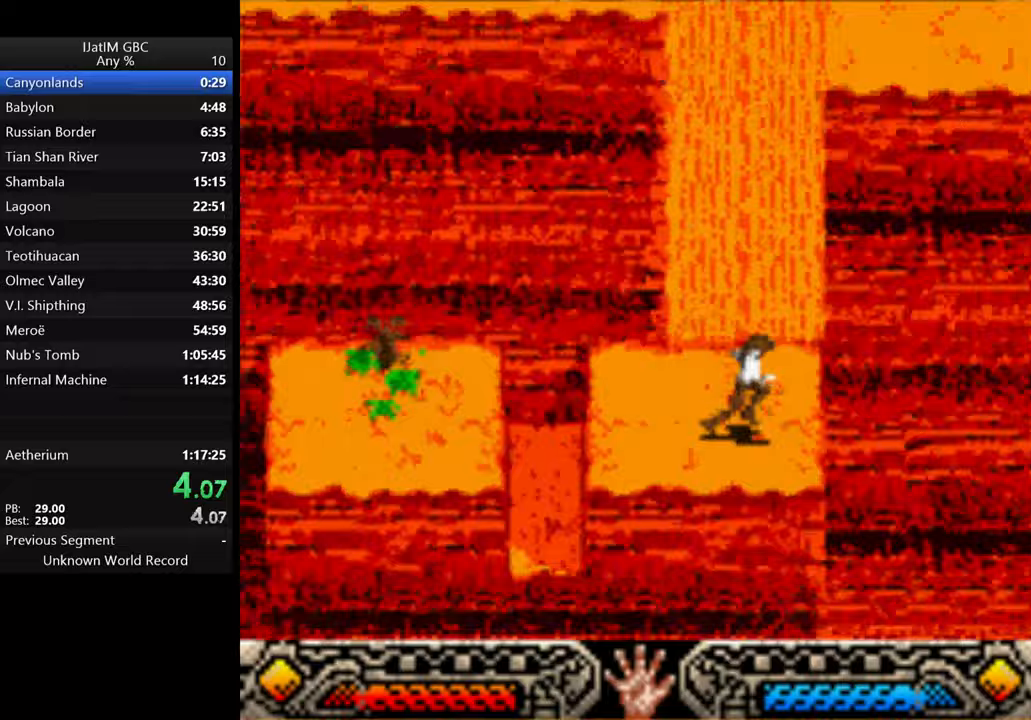
{"buttons": [], "left_stick": "down-right", "right_stick": "center", "events": [[167, "B", "down"], [333, "B", "up"]]}
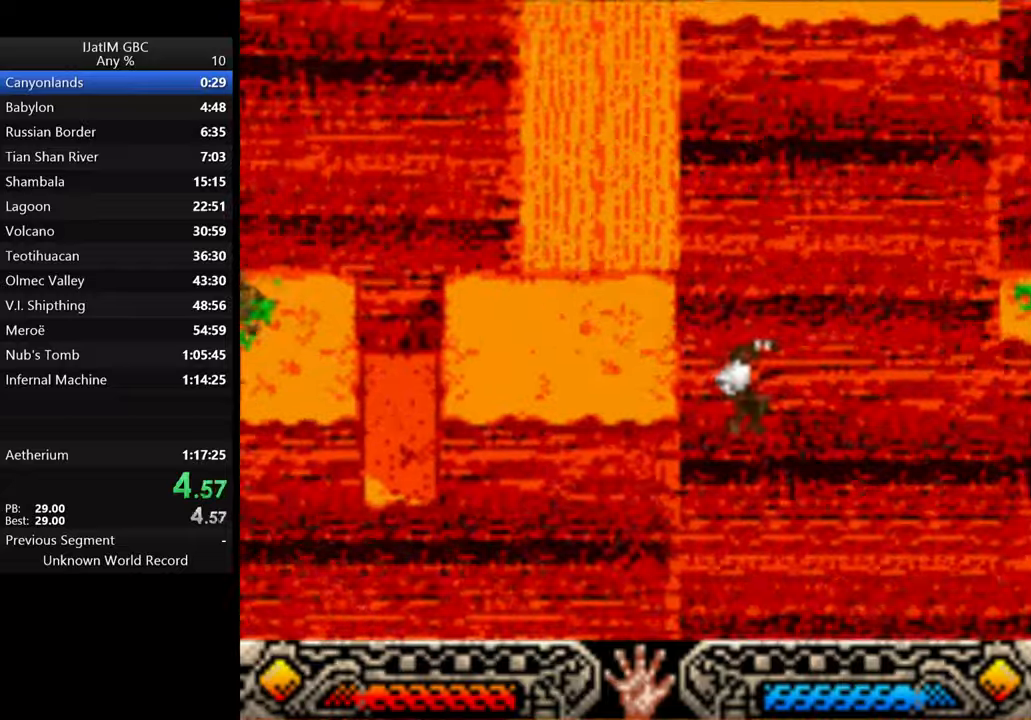
{"buttons": [], "left_stick": "down-right", "right_stick": "center", "events": []}